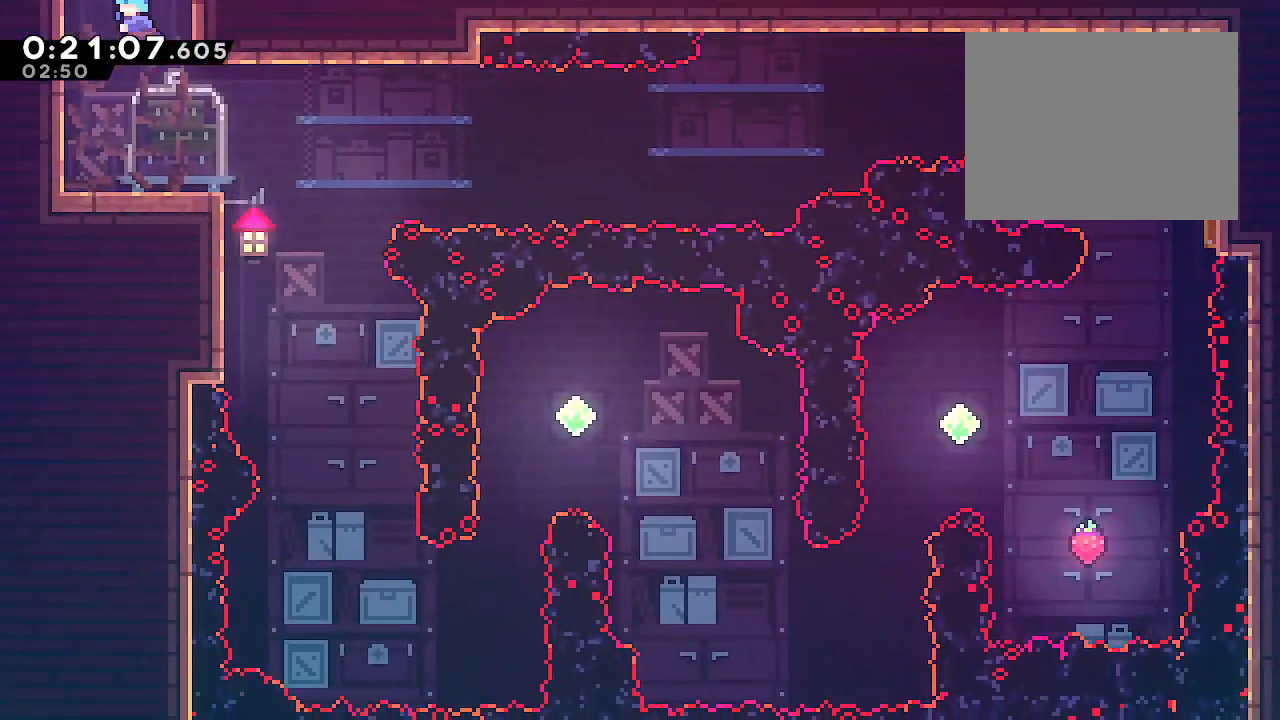
Gameplay with a controller (Xbox layout); each line is a JSON object with the inputs held at the frame after it (dt_ms = milliseconds from this image to that frame). "events" lists button and stick changes between this image and that frame as [ms after this image, input, new state], when the widget could be followed in between. Not read: L3.
{"dt_ms": 500, "buttons": ["B", "L1"], "left_stick": "down-right", "right_stick": "center", "events": [[150, "left_stick", "down-right"], [233, "Y", "down"], [333, "Y", "up"], [417, "B", "down"]]}
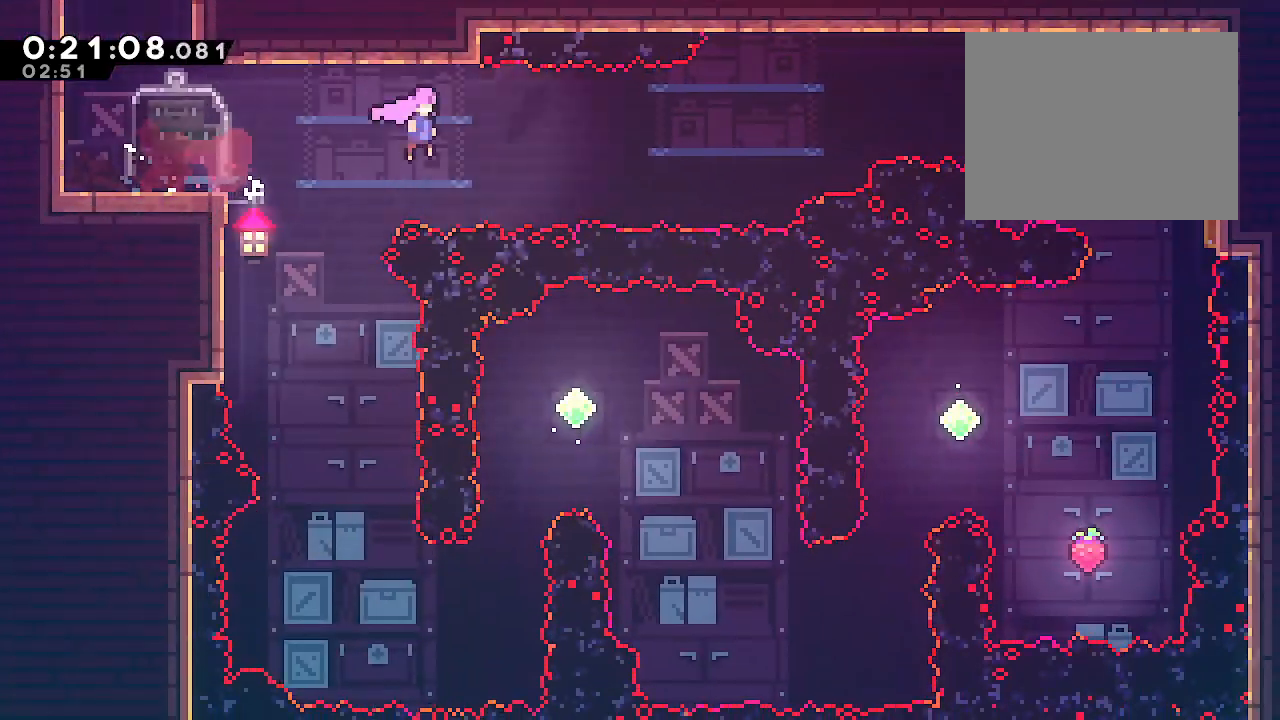
{"dt_ms": 500, "buttons": ["B", "L2", "R2"], "left_stick": "up-right", "right_stick": "center", "events": [[50, "L1", "up"], [333, "L2", "down"], [350, "left_stick", "up-right"], [417, "R2", "down"]]}
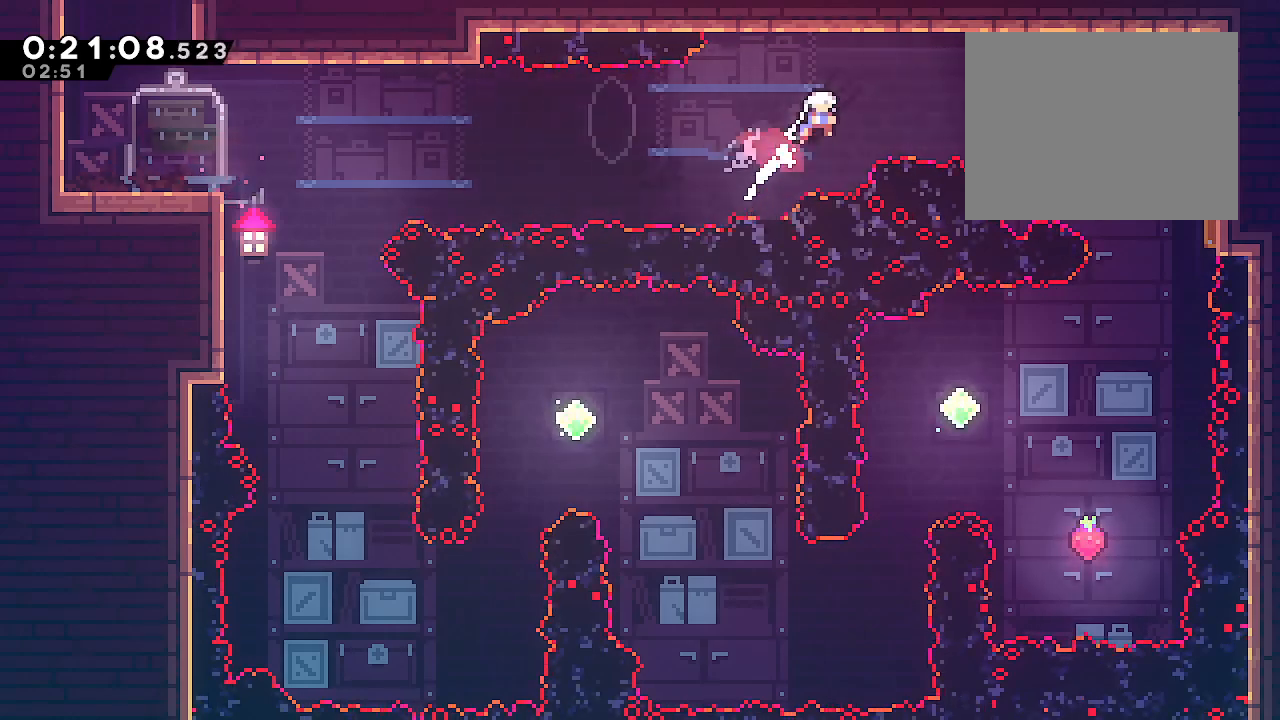
{"dt_ms": 500, "buttons": ["B"], "left_stick": "right", "right_stick": "center", "events": [[50, "R2", "up"], [100, "L2", "up"], [100, "left_stick", "right"], [167, "Y", "down"], [317, "Y", "up"]]}
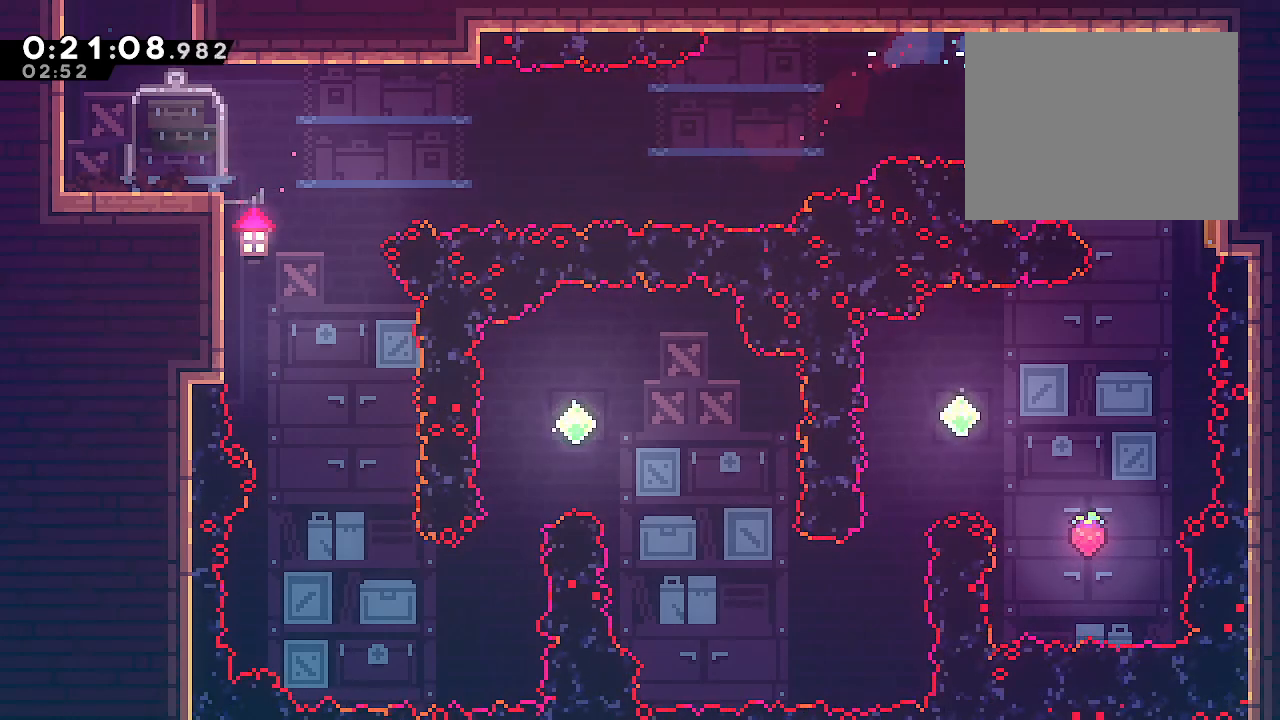
{"dt_ms": 500, "buttons": ["B"], "left_stick": "right", "right_stick": "center", "events": [[117, "B", "up"], [200, "B", "down"], [200, "Y", "down"], [333, "Y", "up"]]}
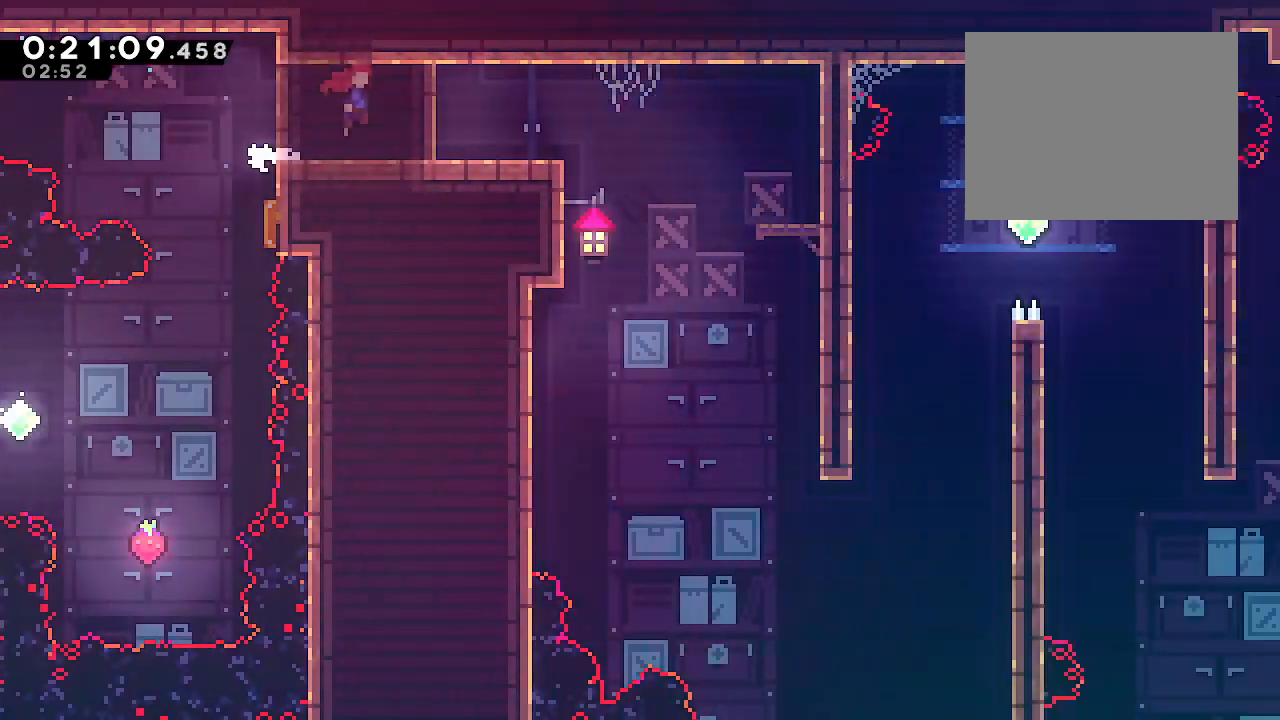
{"dt_ms": 500, "buttons": ["B"], "left_stick": "right", "right_stick": "center", "events": []}
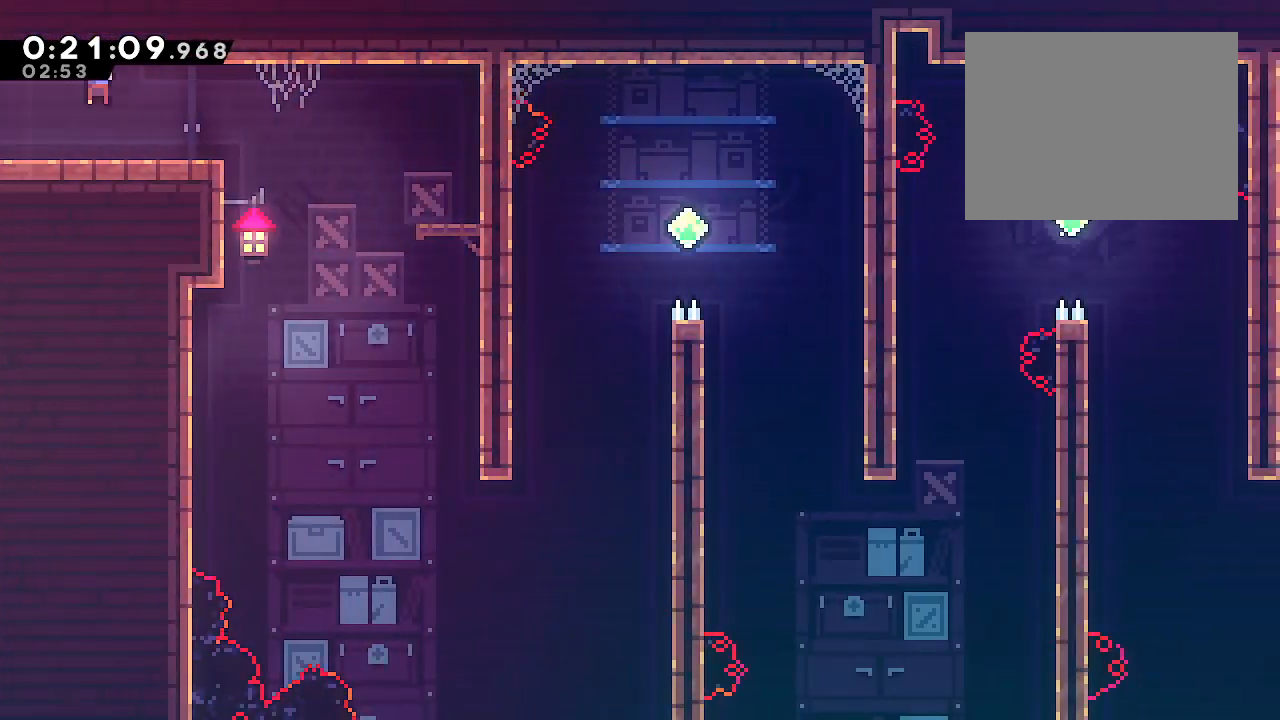
{"dt_ms": 500, "buttons": ["L1"], "left_stick": "right", "right_stick": "center", "events": [[150, "B", "up"], [167, "L1", "down"]]}
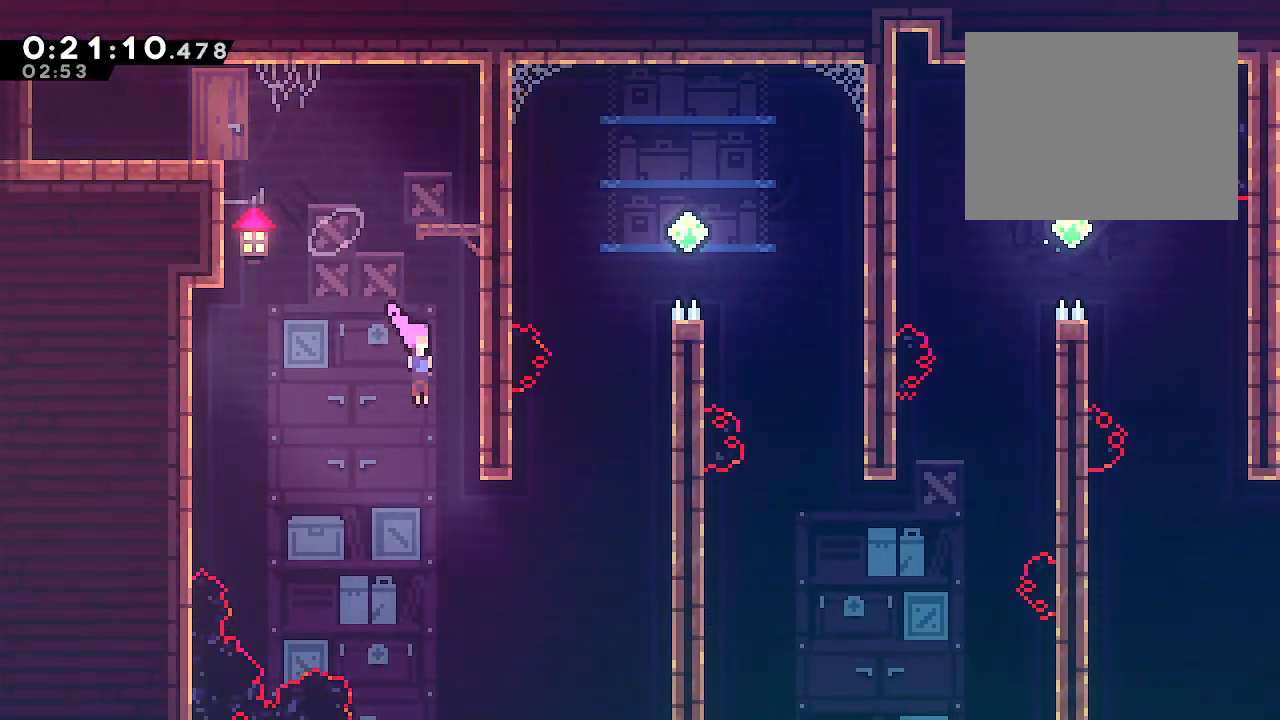
{"dt_ms": 500, "buttons": ["Y"], "left_stick": "up", "right_stick": "center", "events": [[183, "R2", "down"], [217, "L1", "up"], [317, "R2", "up"], [450, "left_stick", "up"], [467, "Y", "down"]]}
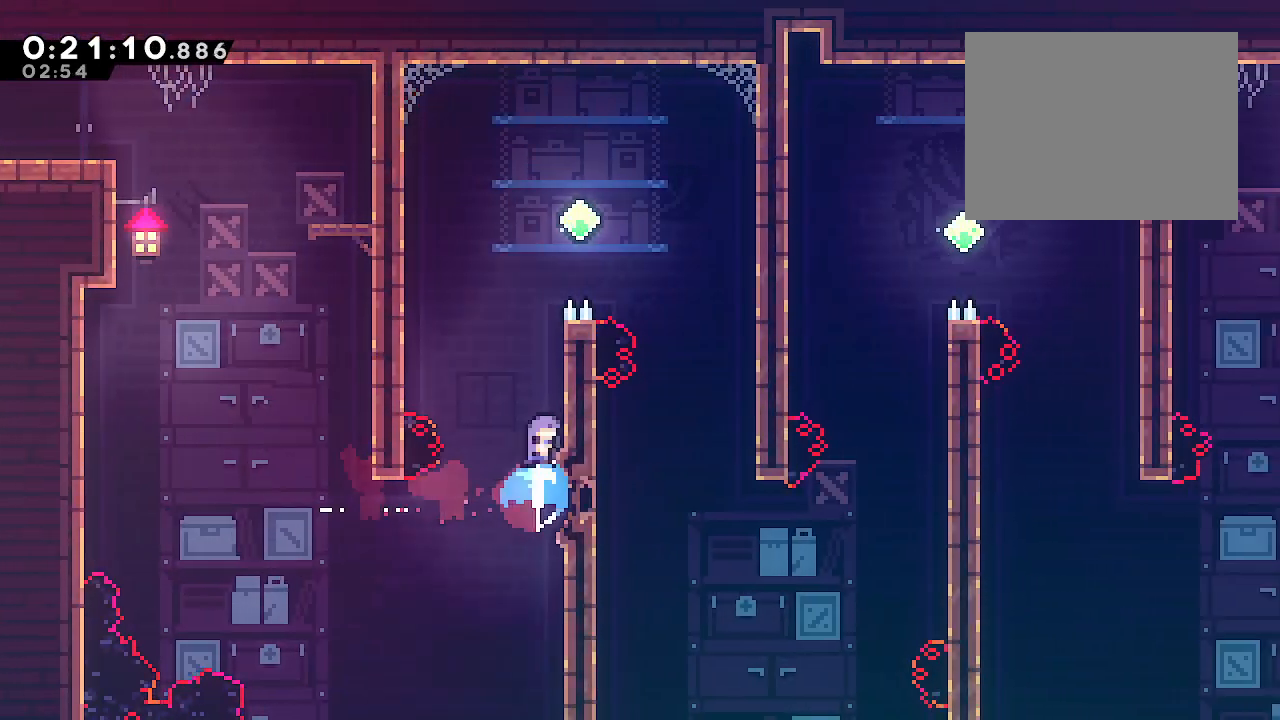
{"dt_ms": 500, "buttons": [], "left_stick": "up-right", "right_stick": "center", "events": [[100, "Y", "up"], [167, "left_stick", "up-right"], [183, "L2", "down"], [217, "B", "down"], [317, "B", "up"], [450, "L2", "up"]]}
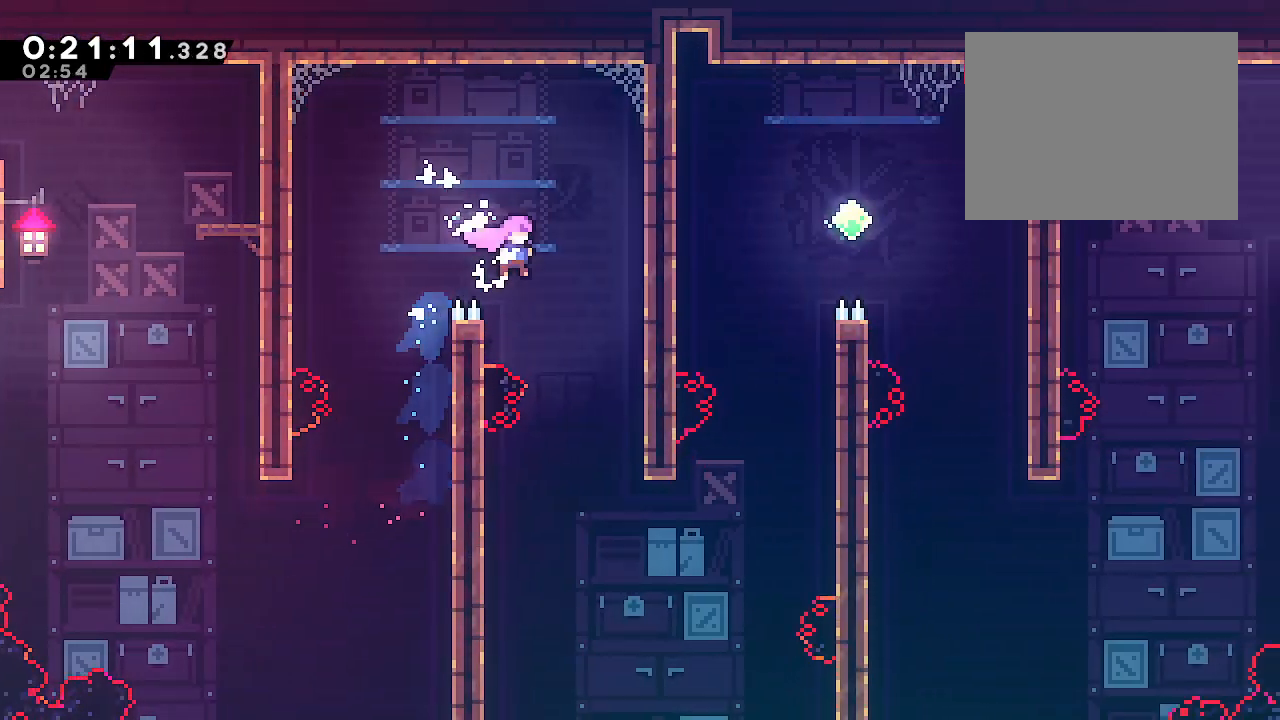
{"dt_ms": 1000, "buttons": ["B"], "left_stick": "right", "right_stick": "center", "events": [[17, "left_stick", "center"], [67, "L1", "down"], [417, "R2", "down"], [417, "left_stick", "right"], [533, "L1", "up"], [567, "R2", "up"], [617, "left_stick", "up"], [667, "Y", "down"], [783, "Y", "up"], [867, "B", "down"], [883, "left_stick", "right"]]}
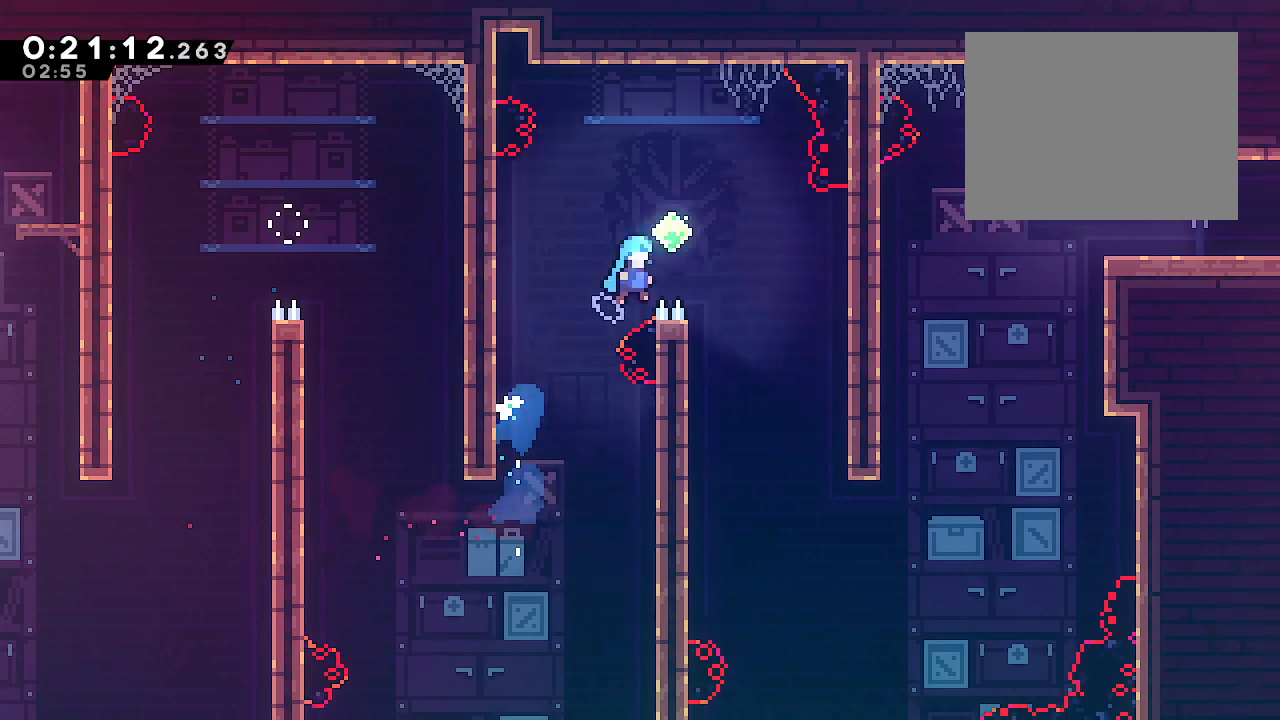
{"dt_ms": 1000, "buttons": ["Y", "L2"], "left_stick": "up-right", "right_stick": "center", "events": [[17, "B", "up"], [67, "L1", "down"], [683, "L1", "up"], [683, "left_stick", "up-right"], [717, "L2", "down"], [717, "R2", "down"], [850, "R2", "up"], [917, "Y", "down"]]}
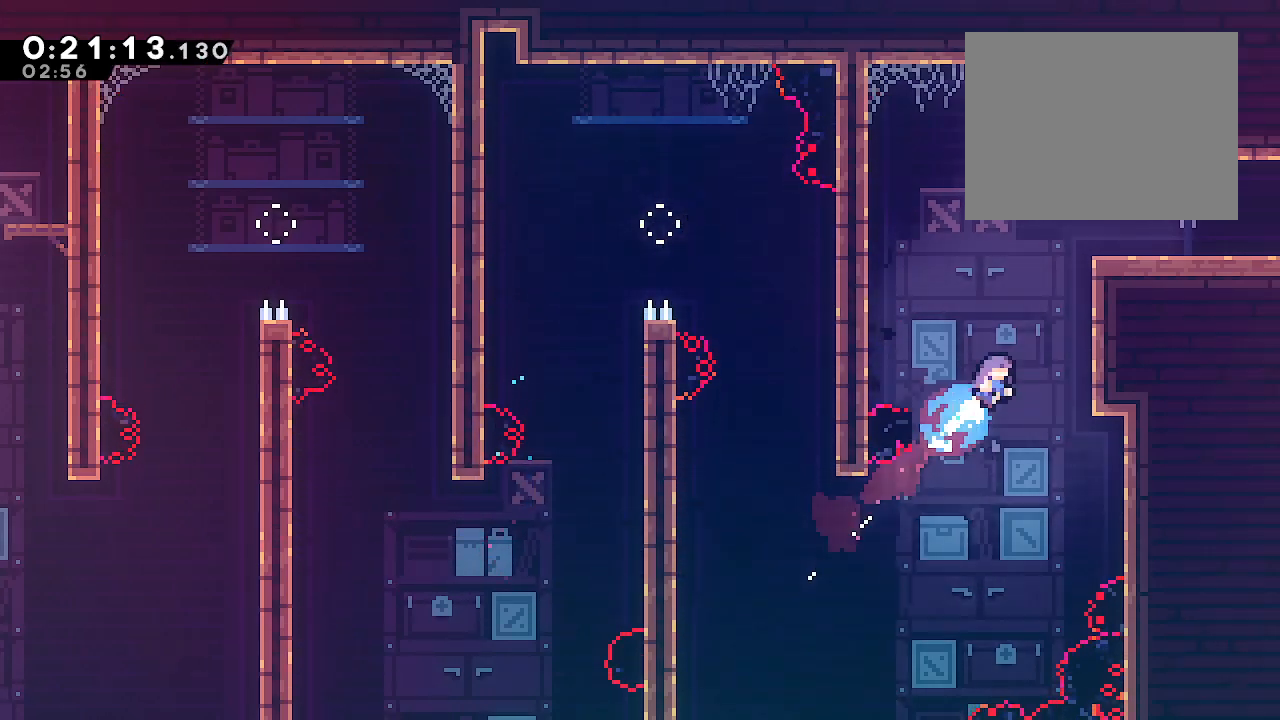
{"dt_ms": 500, "buttons": ["L2"], "left_stick": "right", "right_stick": "center", "events": [[50, "Y", "up"], [83, "left_stick", "right"], [183, "B", "down"], [283, "A", "down"], [350, "A", "up"], [350, "B", "up"]]}
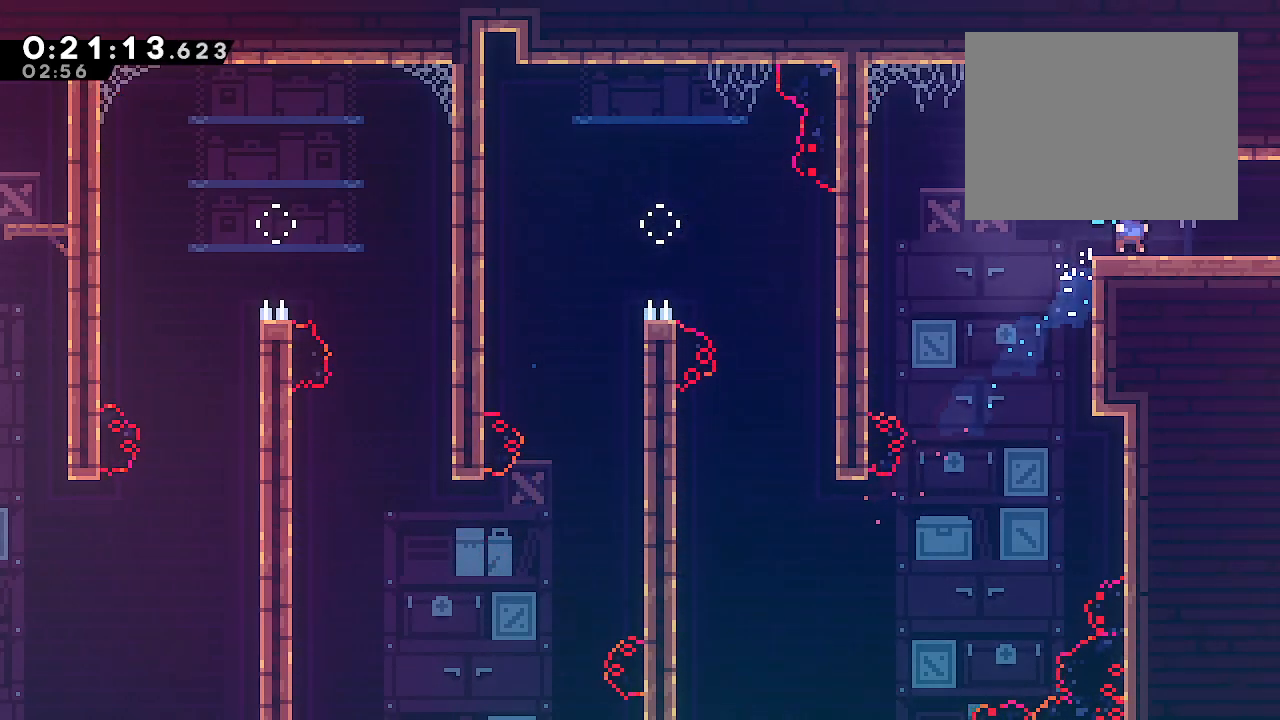
{"dt_ms": 500, "buttons": [], "left_stick": "right", "right_stick": "center", "events": [[83, "R2", "down"], [200, "R2", "up"], [250, "L2", "up"]]}
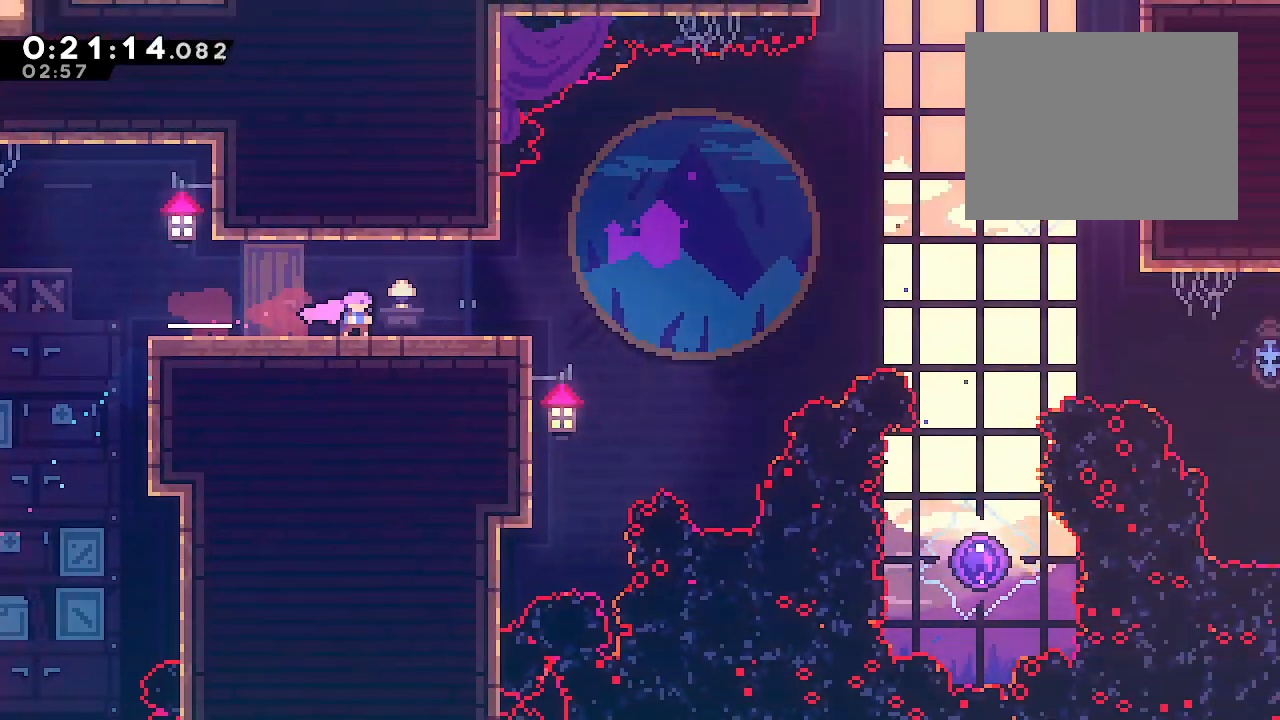
{"dt_ms": 1000, "buttons": [], "left_stick": "right", "right_stick": "center", "events": [[433, "left_stick", "down-right"], [500, "R2", "down"], [617, "R2", "up"], [683, "left_stick", "right"], [700, "B", "down"], [1000, "B", "up"]]}
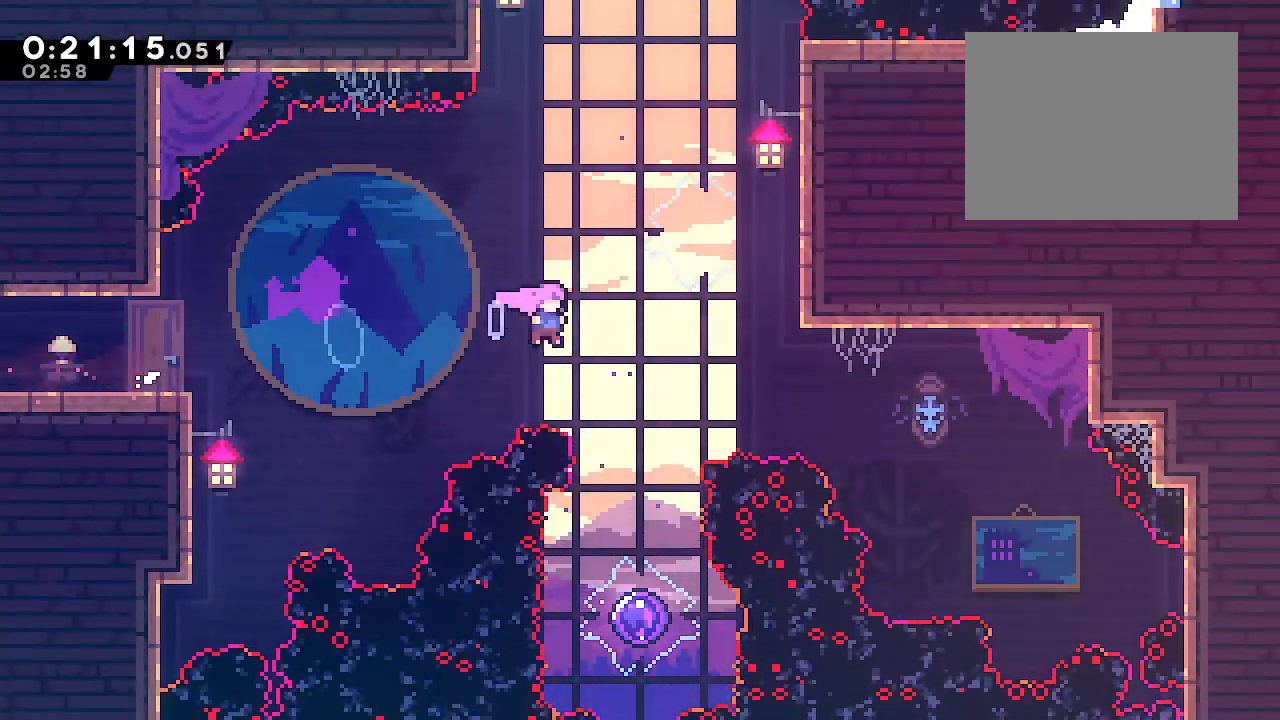
{"dt_ms": 500, "buttons": [], "left_stick": "left", "right_stick": "center", "events": [[50, "left_stick", "down"], [67, "L1", "down"], [117, "Y", "down"], [267, "Y", "up"], [300, "left_stick", "center"], [450, "L1", "up"], [450, "left_stick", "left"]]}
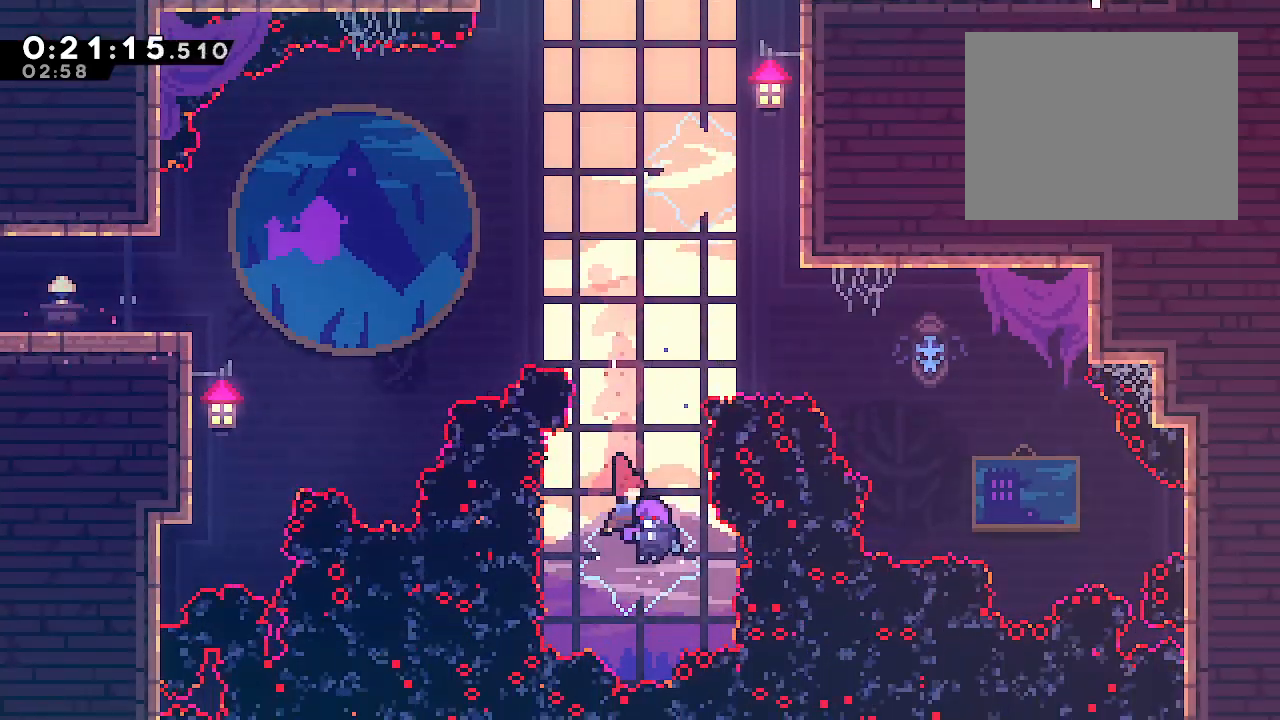
{"dt_ms": 500, "buttons": [], "left_stick": "left", "right_stick": "center", "events": []}